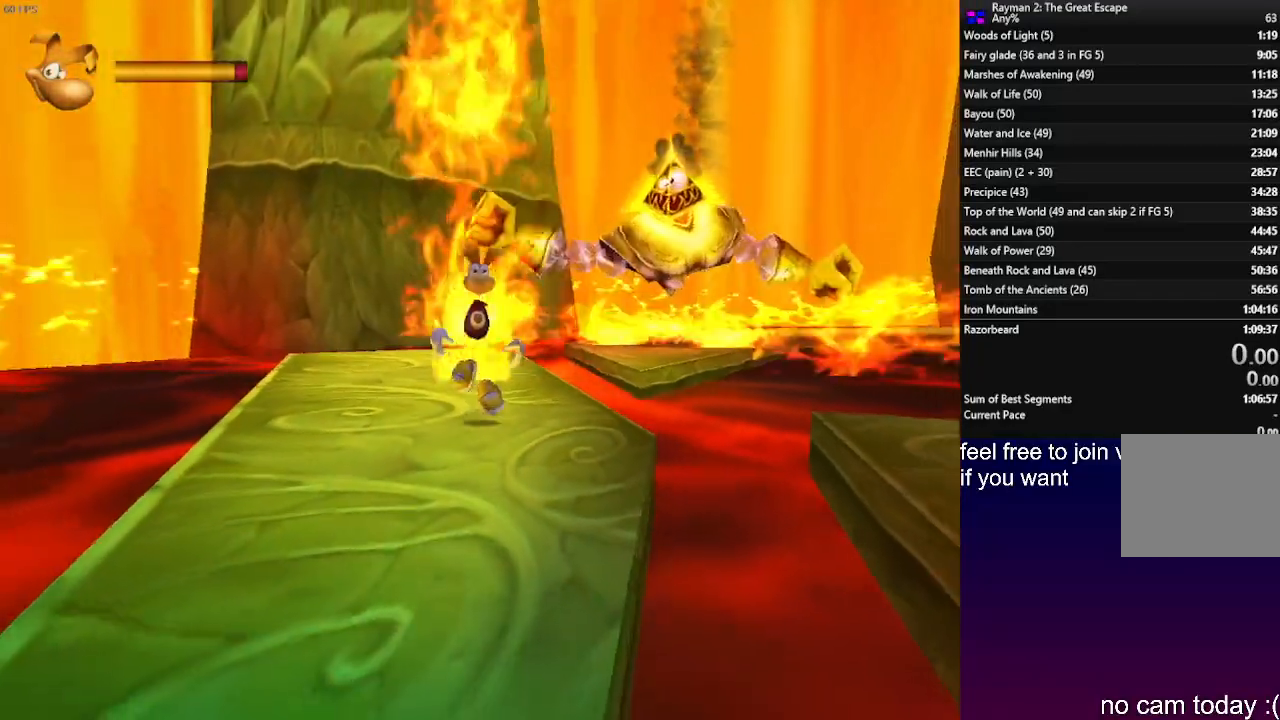
Gameplay with a controller (PlayStation layout); each line is a JSON object with the inputs held at the frame after it. "events" lists button and stick changes between this image and that frame as [ms after this image, input, new state], when the widget could be followed in between. Not read: R3 right_stick.
{"buttons": [], "left_stick": "down", "events": []}
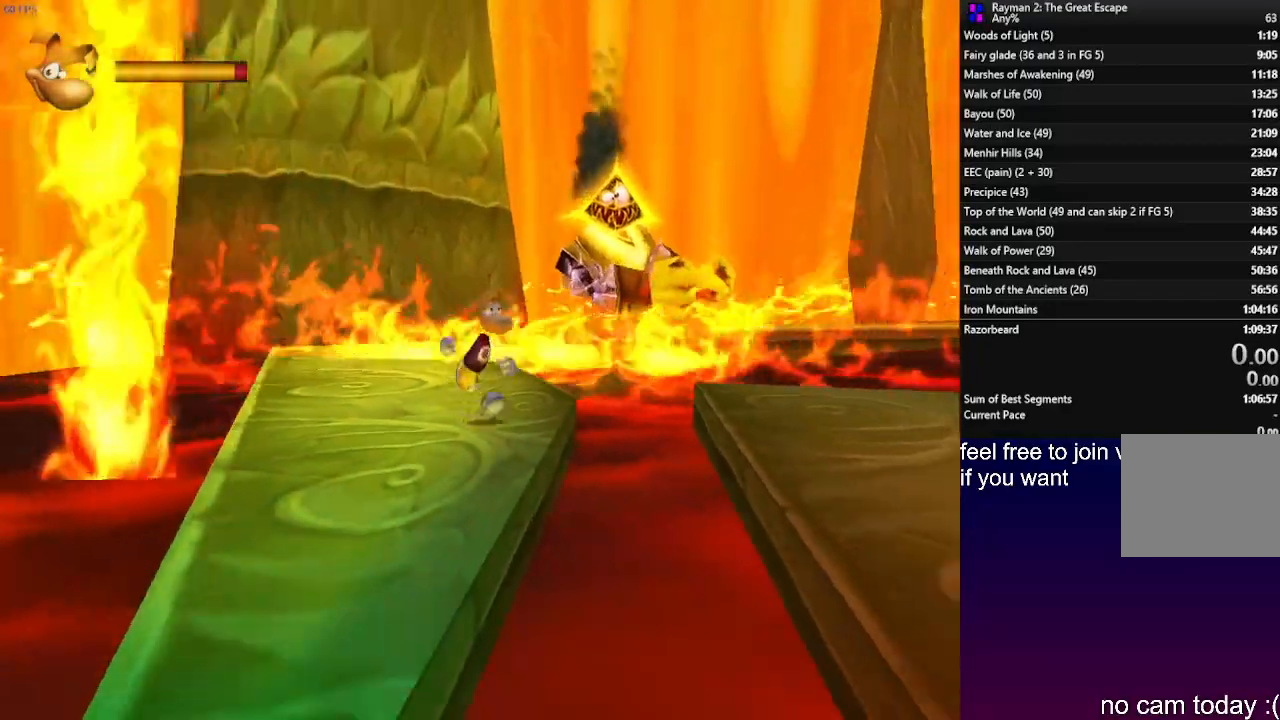
{"buttons": [], "left_stick": "down", "events": [[67, "CROSS", "down"], [450, "CROSS", "up"]]}
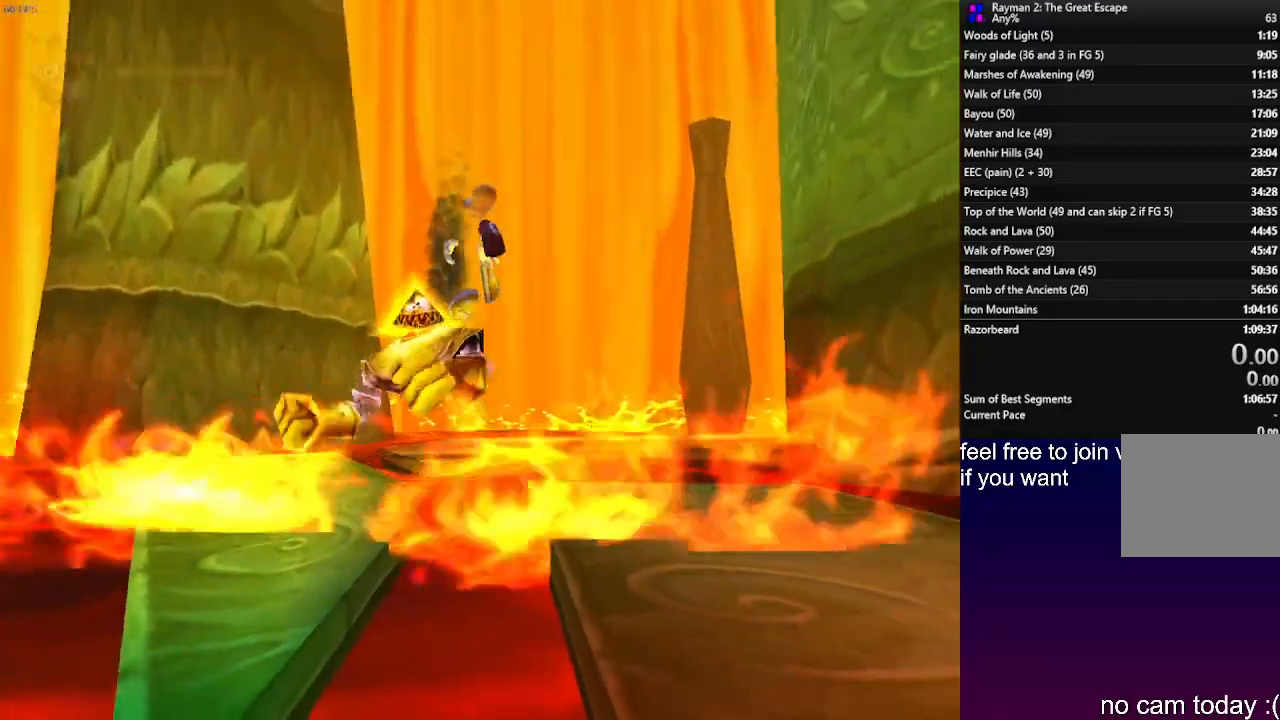
{"buttons": [], "left_stick": "down", "events": []}
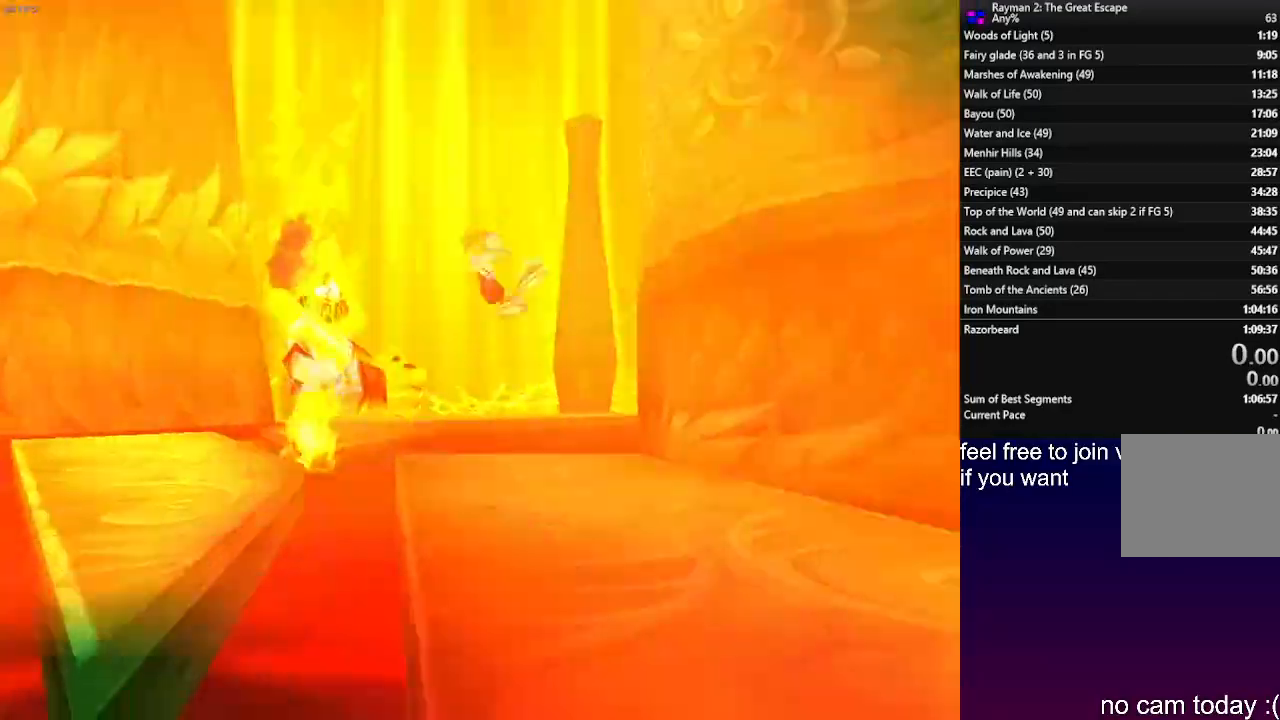
{"buttons": [], "left_stick": "down", "events": []}
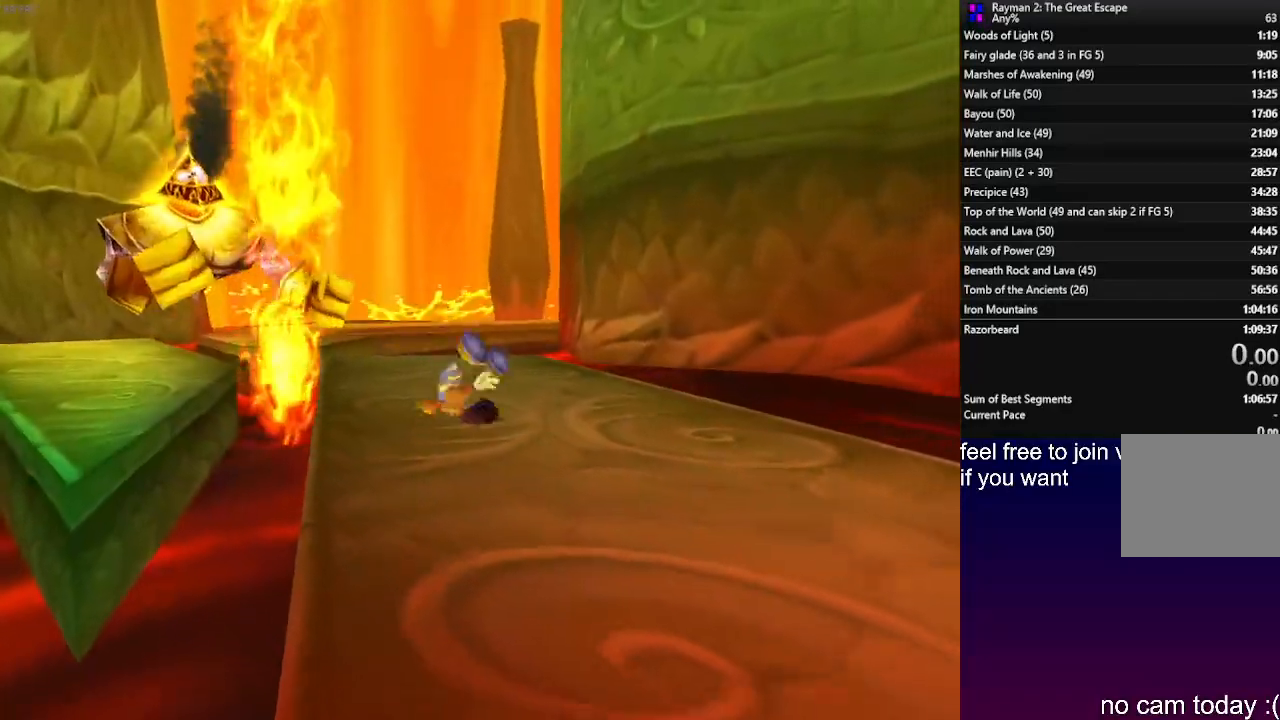
{"buttons": [], "left_stick": "down", "events": []}
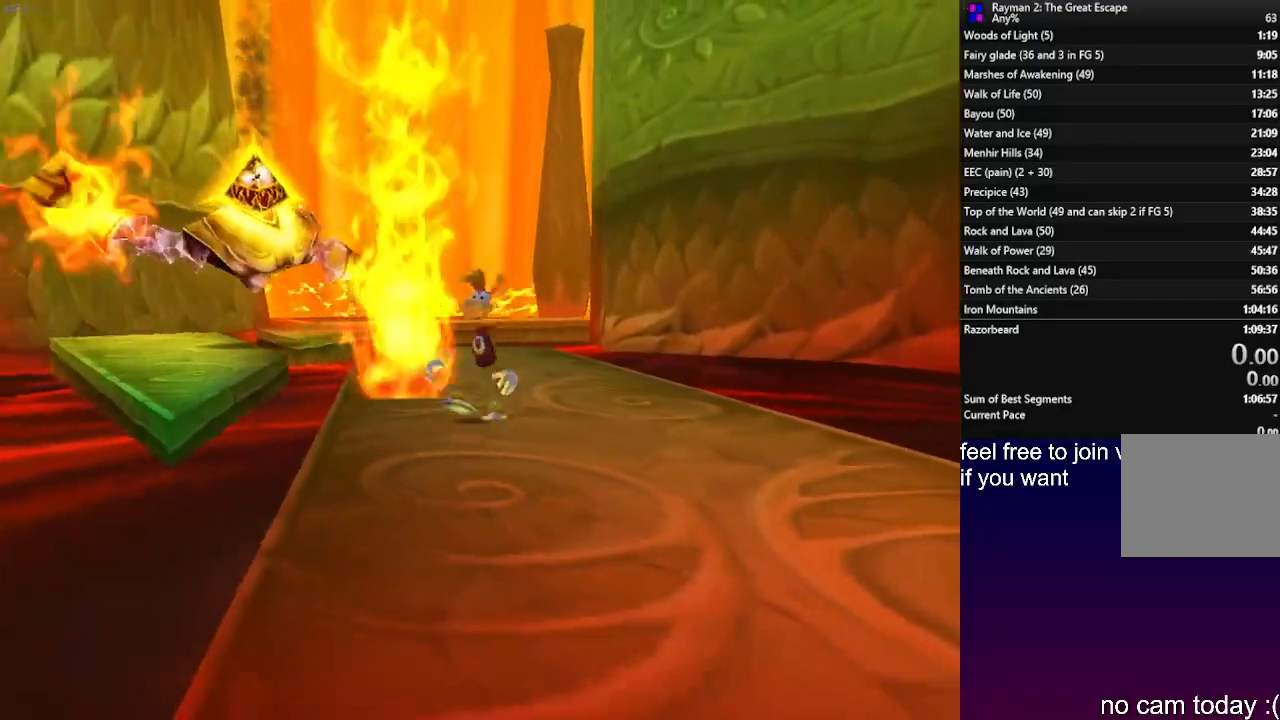
{"buttons": [], "left_stick": "down", "events": []}
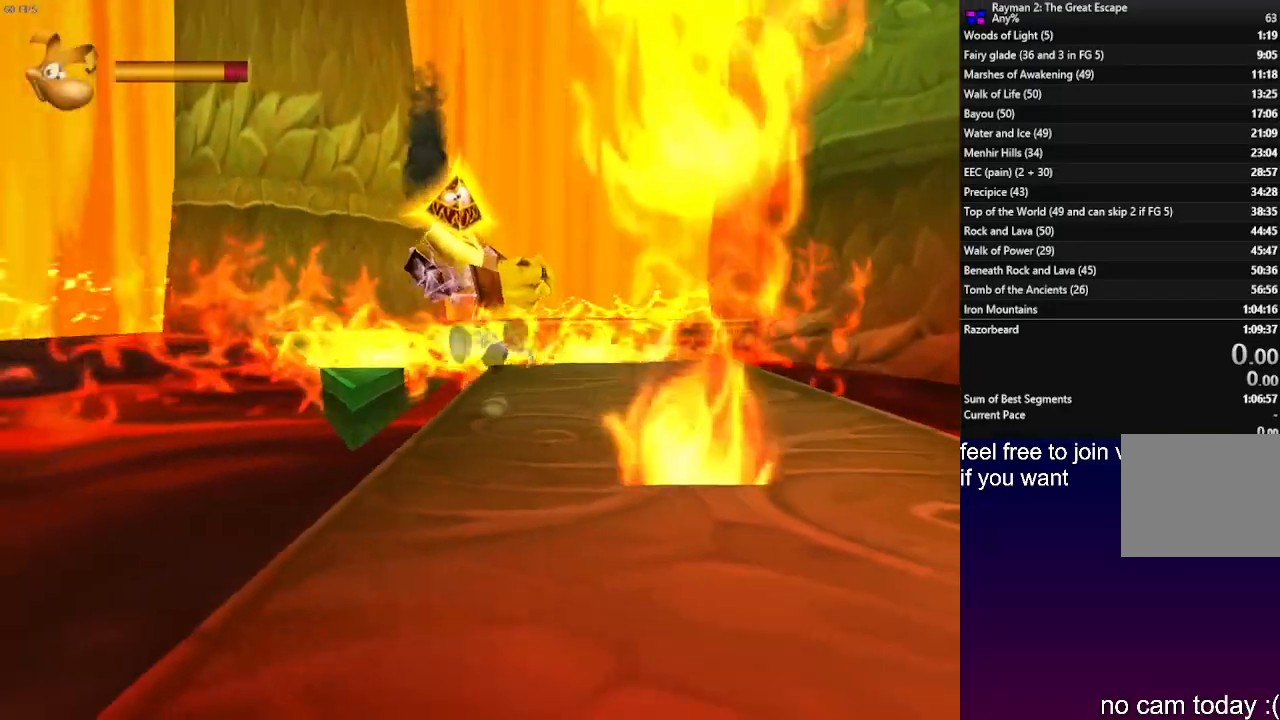
{"buttons": [], "left_stick": "down", "events": []}
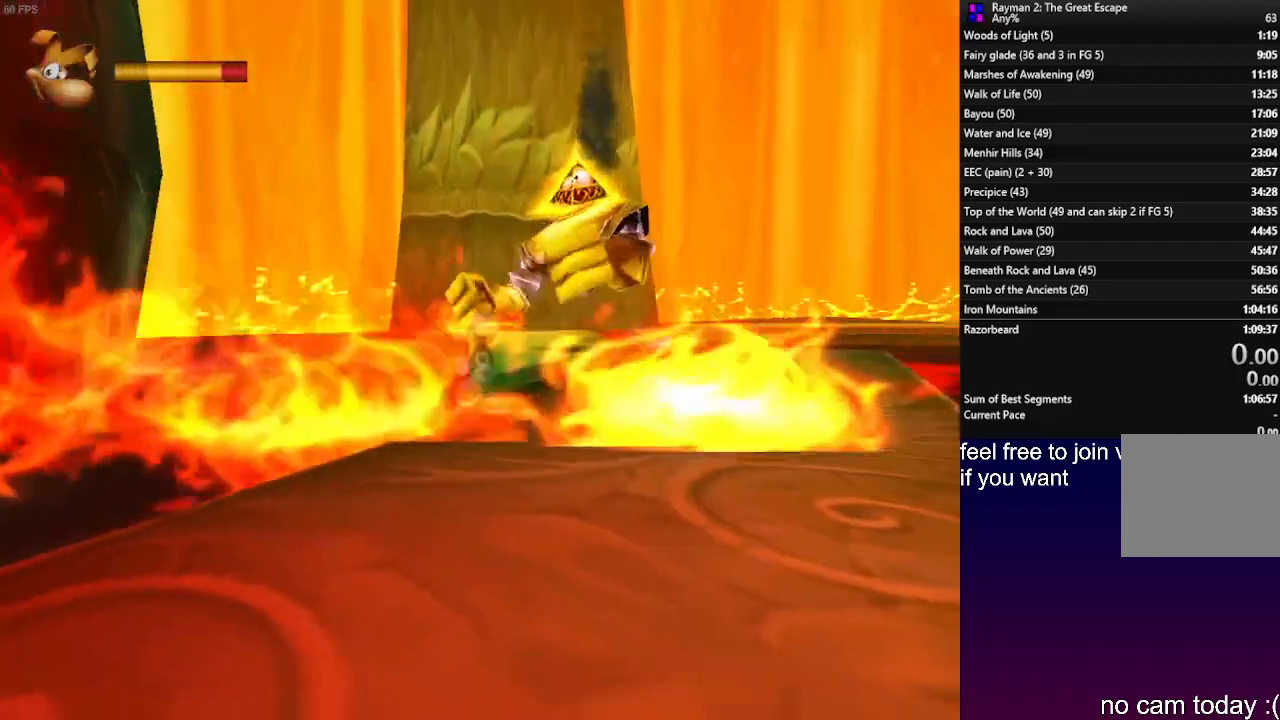
{"buttons": [], "left_stick": "down", "events": []}
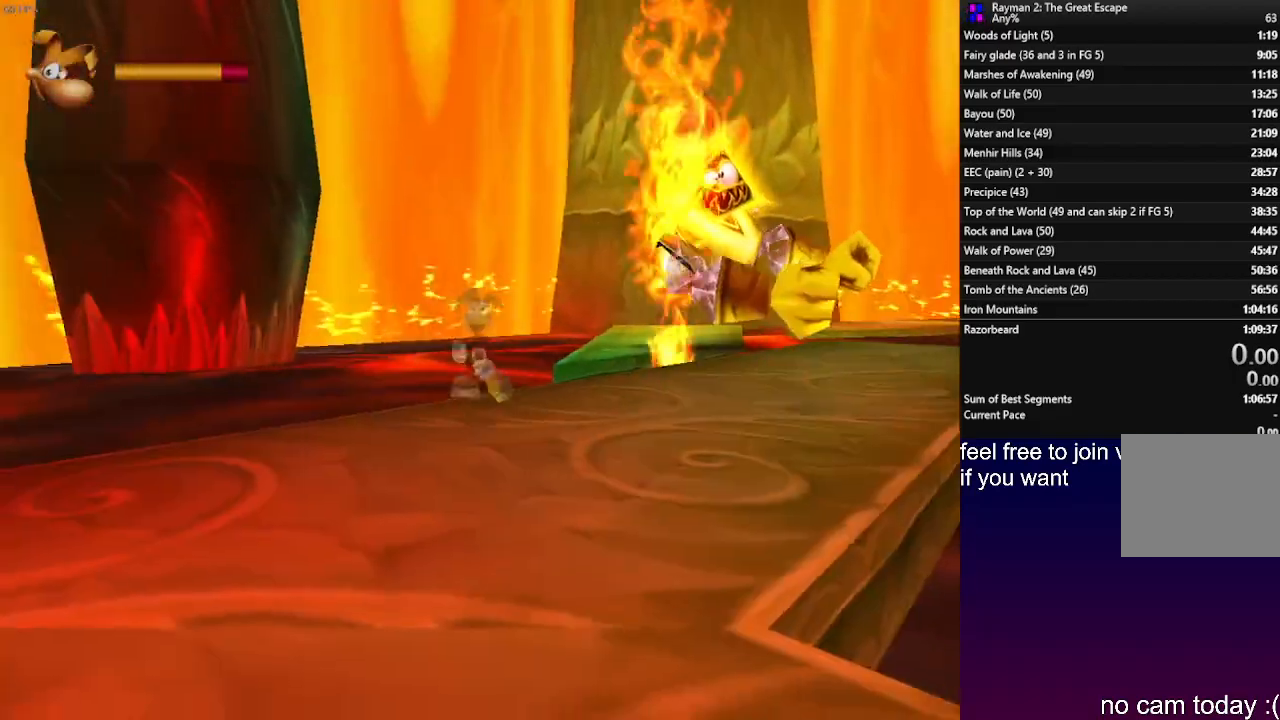
{"buttons": [], "left_stick": "down", "events": []}
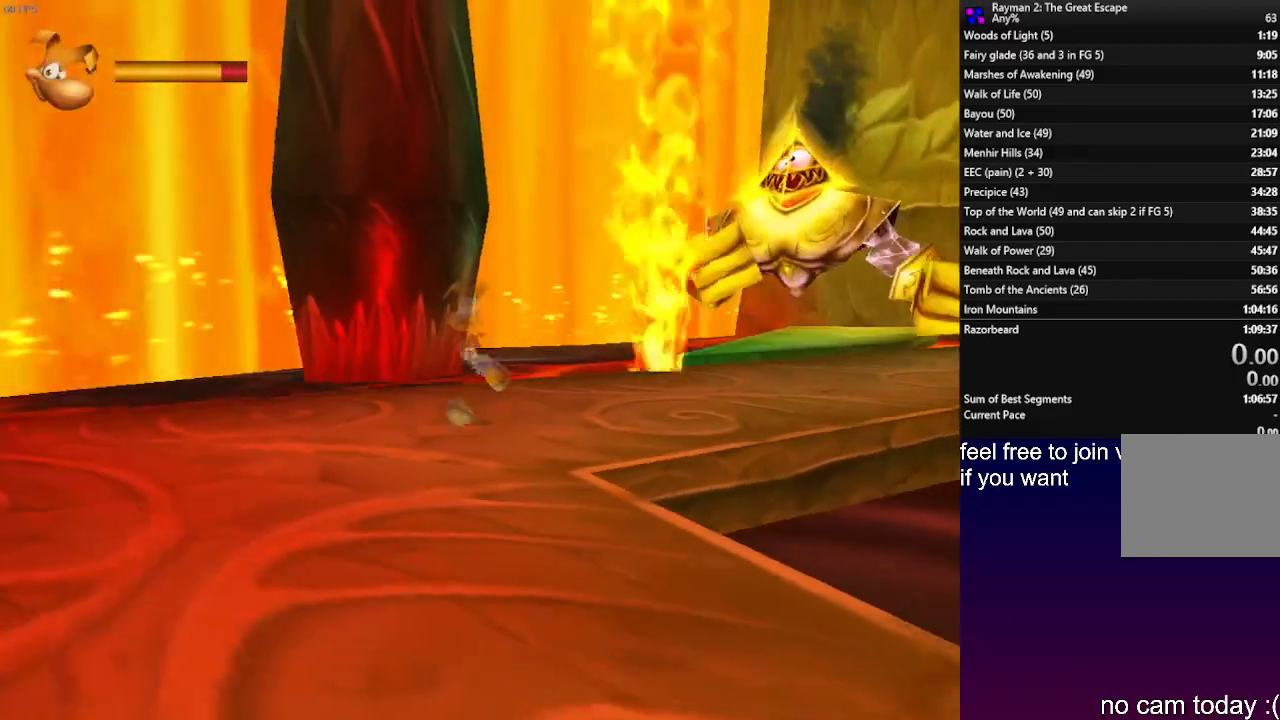
{"buttons": [], "left_stick": "down", "events": []}
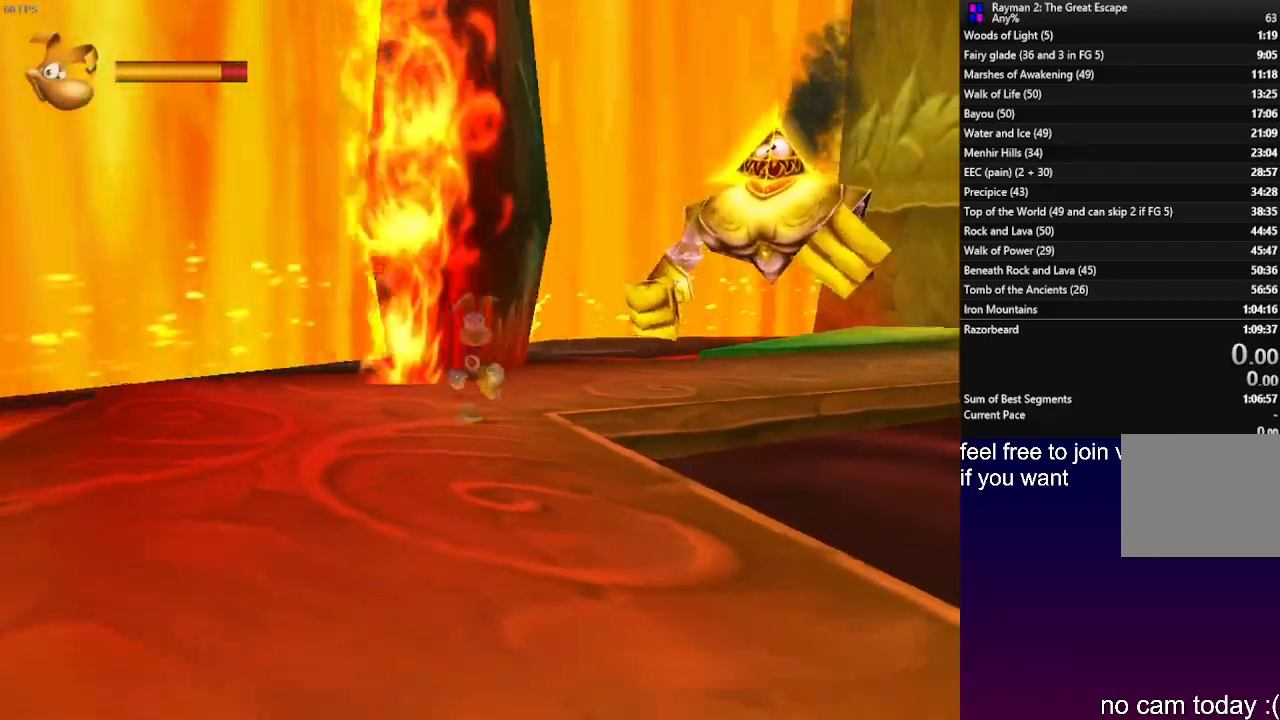
{"buttons": [], "left_stick": "down", "events": []}